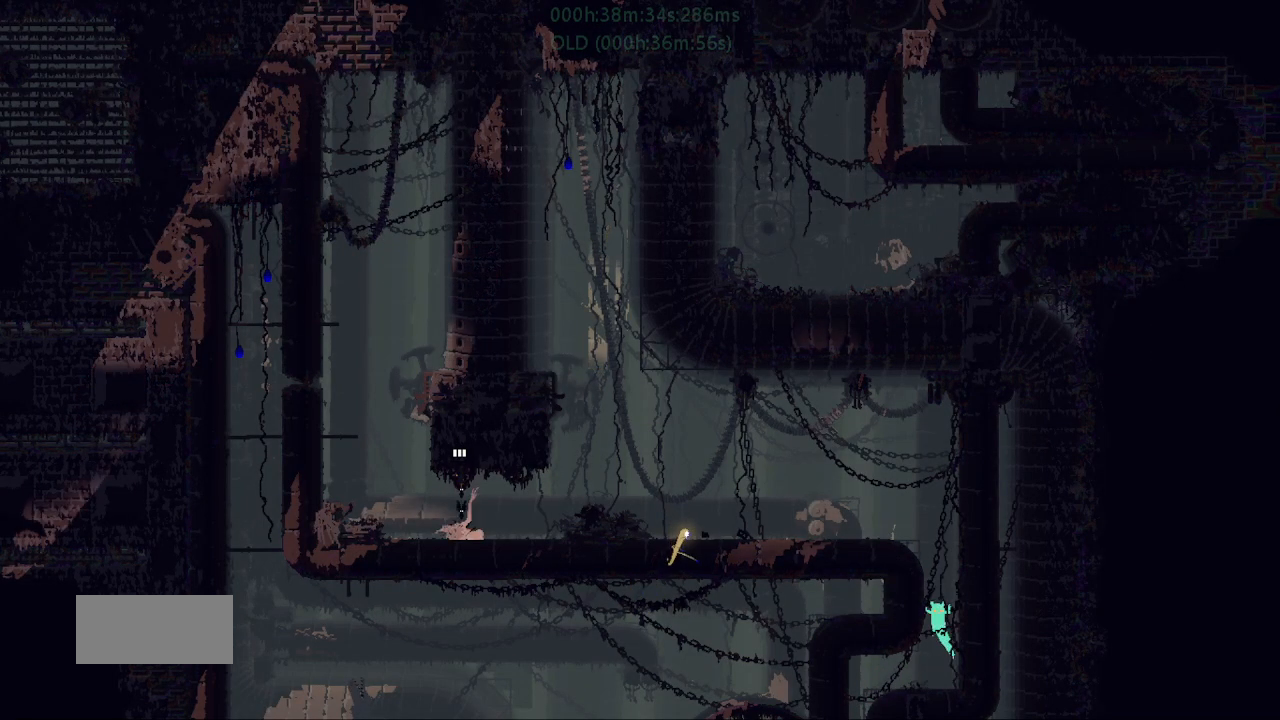
Gameplay with keyboard and mouse; each line is a JSON object with the keys held at the frame after it. "events" lists presses ("down") and releases ("up") of "down", "g", "j", "left", "r", "right", "t" and "up" between this image and that frame as [ms after this image, input, new state], when the widget could be followed in between. No other keys are recorded. Mouse buttons are not recorded. Not read: mouse_move.
{"keys": ["j", "left"], "events": [[34, "j", "up"], [100, "j", "down"], [150, "left", "up"], [167, "right", "down"], [250, "j", "up"], [334, "j", "down"], [367, "right", "up"], [417, "left", "down"], [450, "j", "up"], [500, "j", "down"]]}
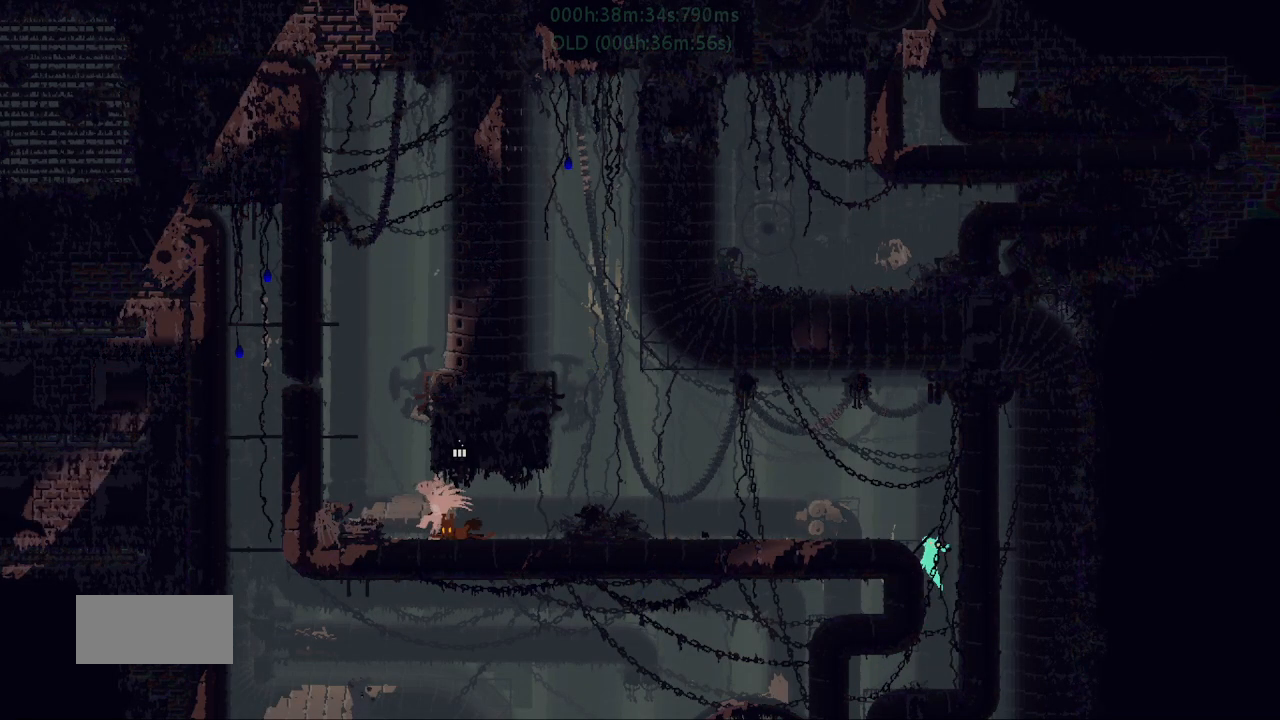
{"keys": ["j", "left"], "events": [[184, "j", "up"], [467, "j", "down"]]}
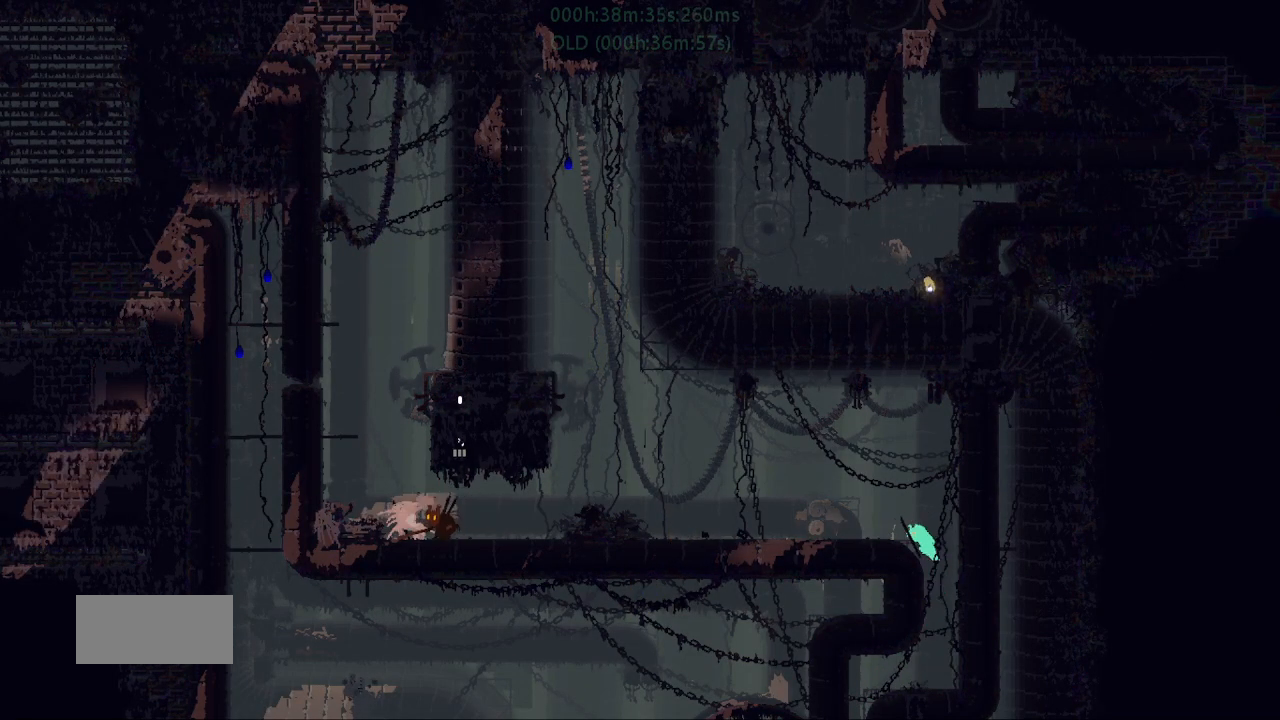
{"keys": ["left"], "events": [[117, "j", "up"]]}
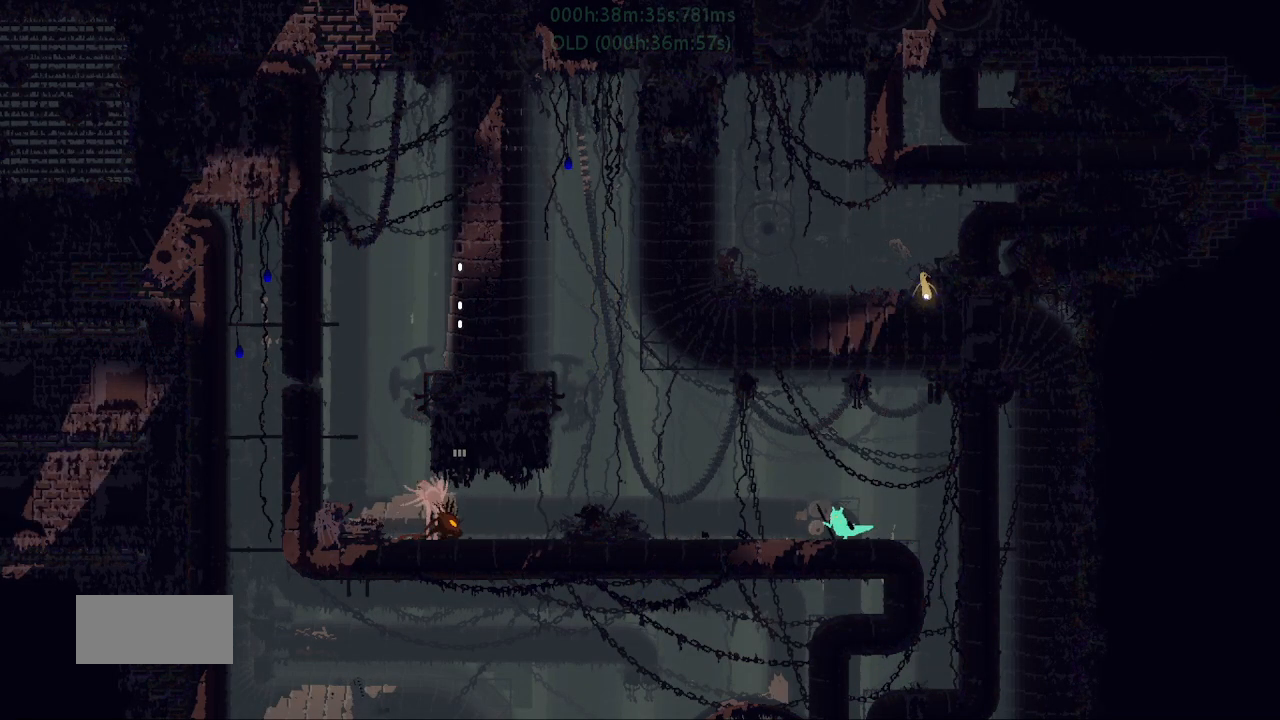
{"keys": ["left"], "events": [[134, "down", "down"], [184, "j", "down"], [334, "down", "up"], [334, "j", "up"]]}
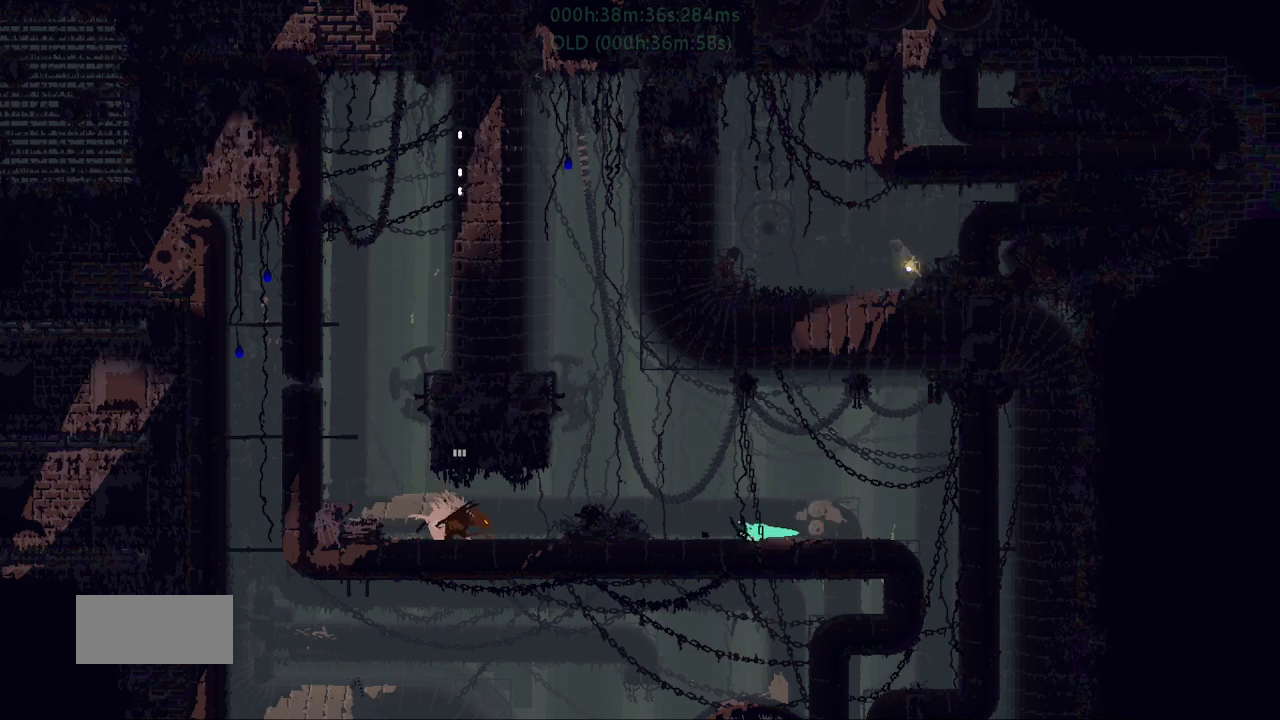
{"keys": ["left", "r"], "events": [[34, "j", "down"], [100, "up", "down"], [134, "r", "down"], [234, "j", "up"], [234, "up", "up"]]}
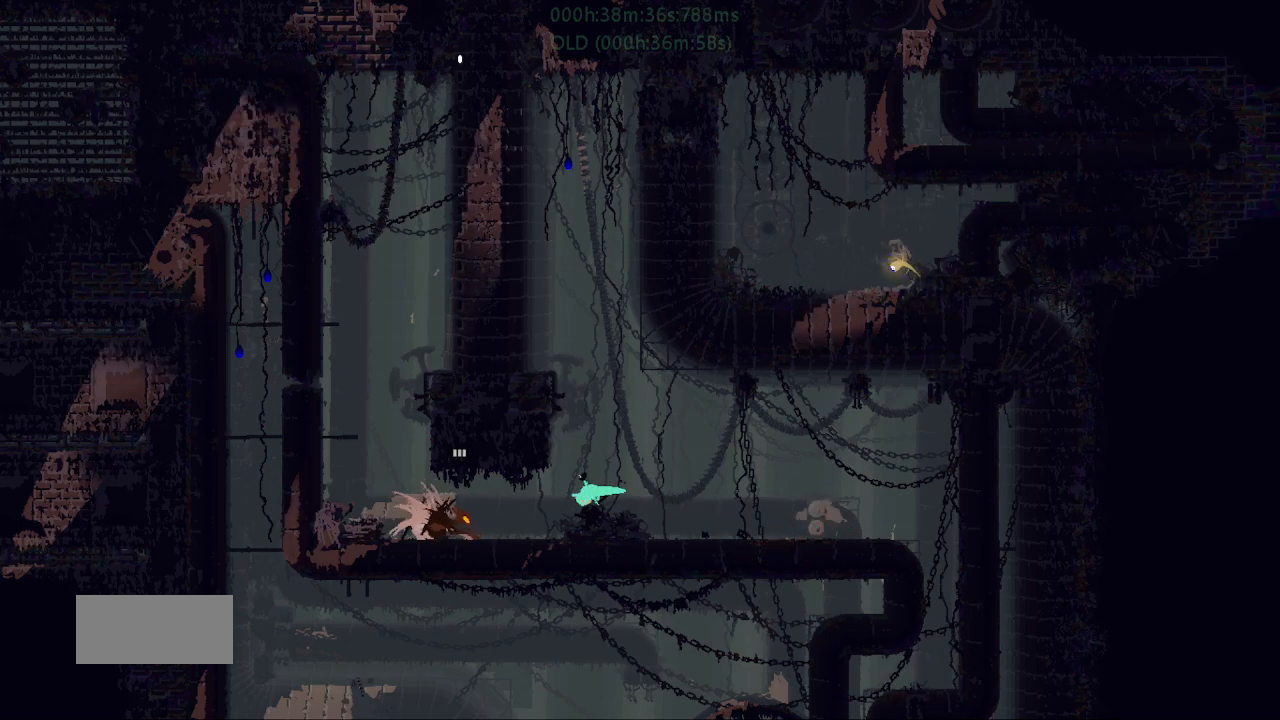
{"keys": ["j", "left", "r", "up"], "events": [[400, "j", "down"], [417, "up", "down"]]}
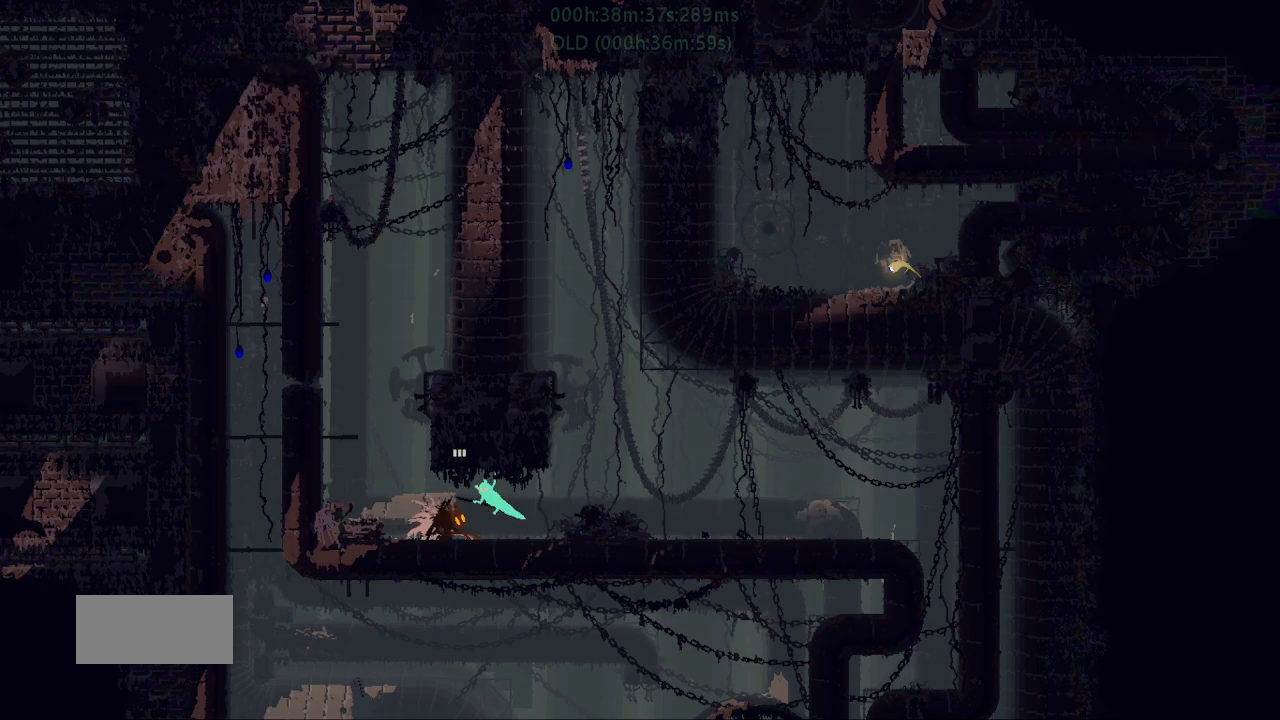
{"keys": ["up"], "events": [[200, "j", "up"], [200, "left", "up"], [217, "r", "up"]]}
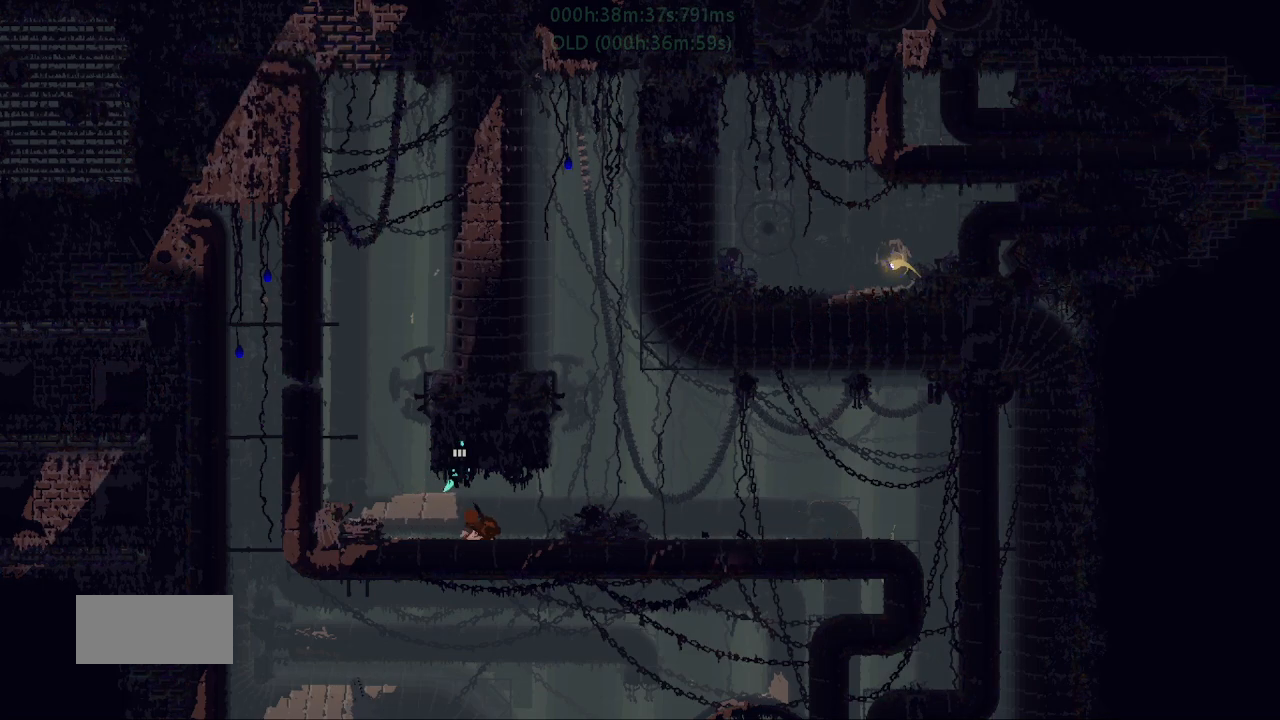
{"keys": ["up"], "events": []}
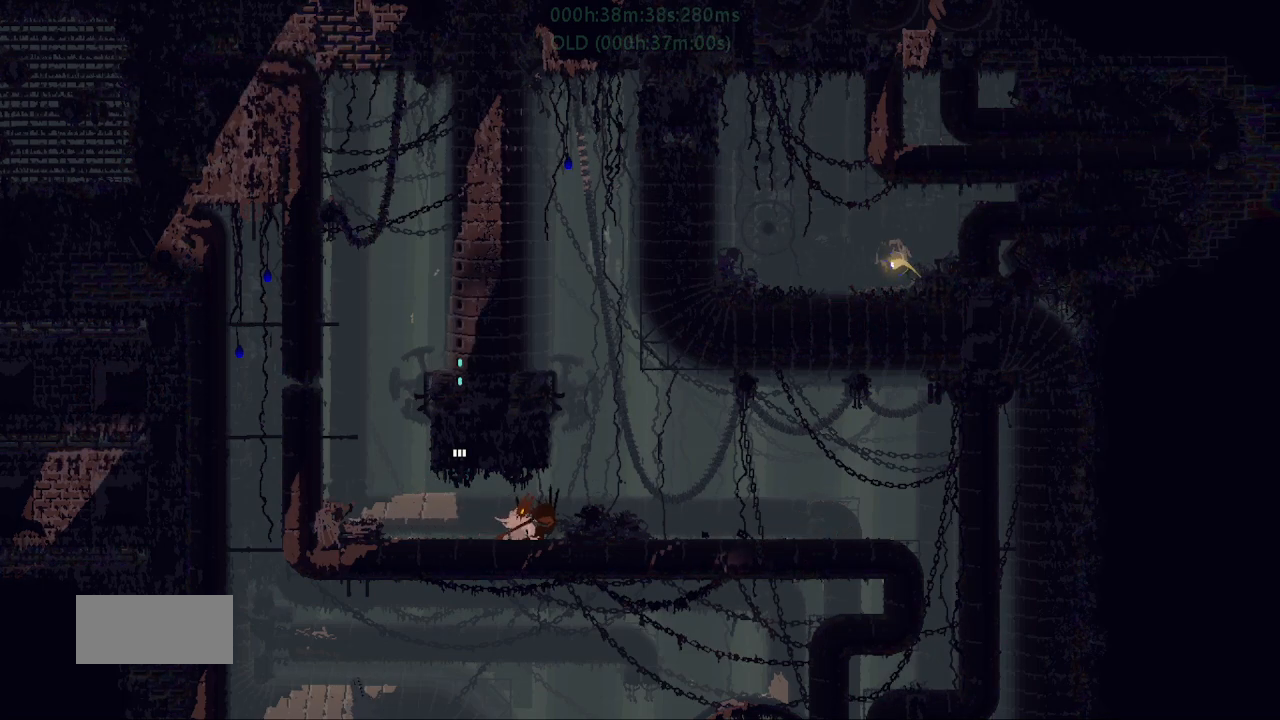
{"keys": ["up"], "events": []}
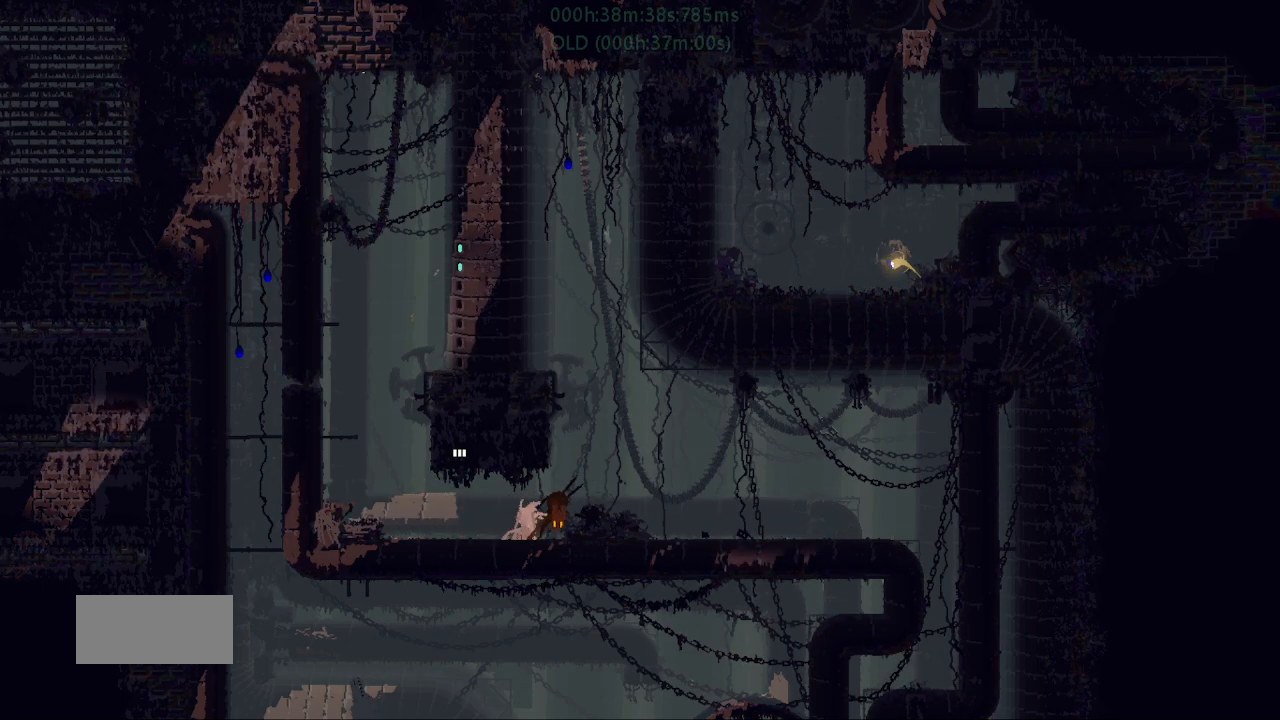
{"keys": ["up"], "events": []}
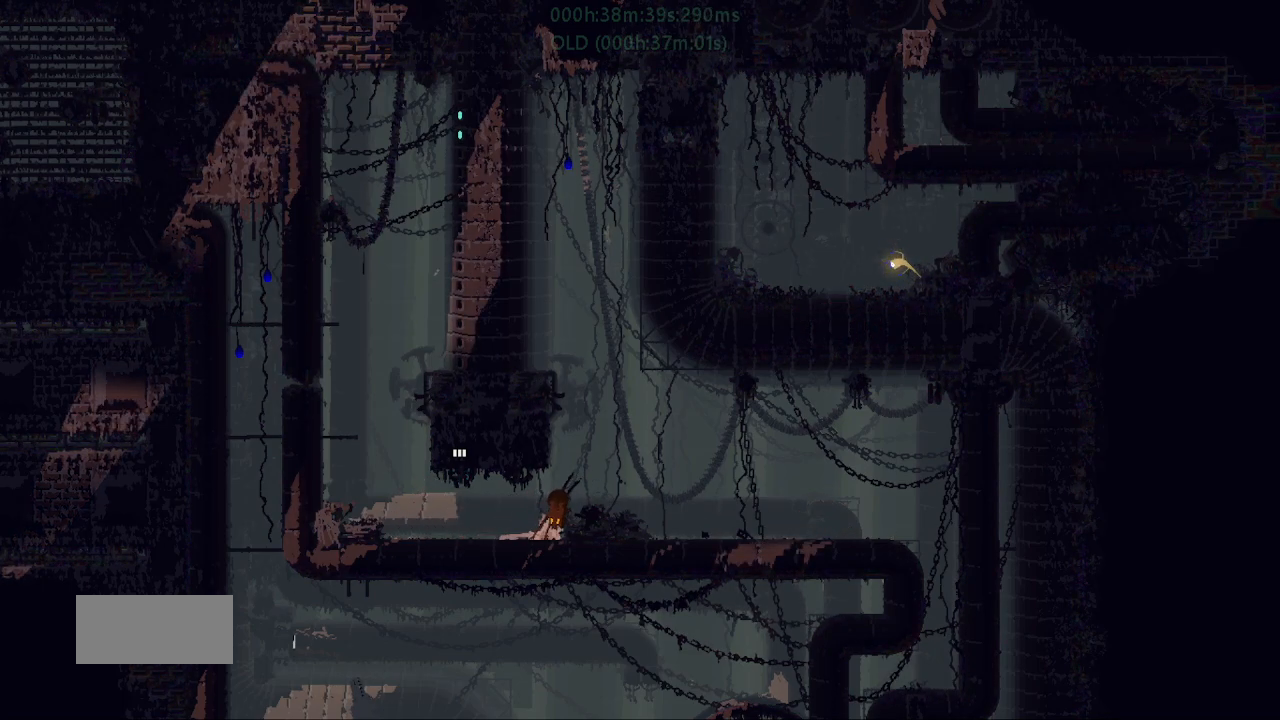
{"keys": ["up"], "events": []}
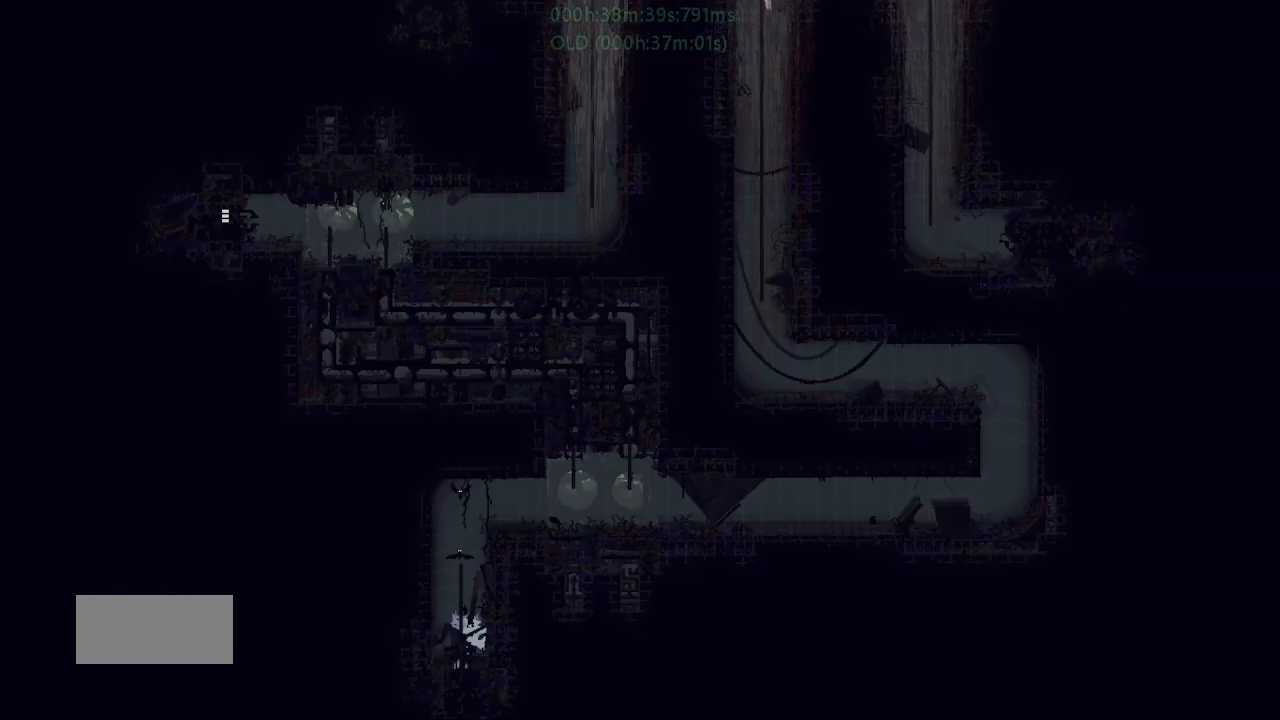
{"keys": ["left", "up"], "events": [[384, "j", "down"], [384, "left", "down"], [467, "j", "up"]]}
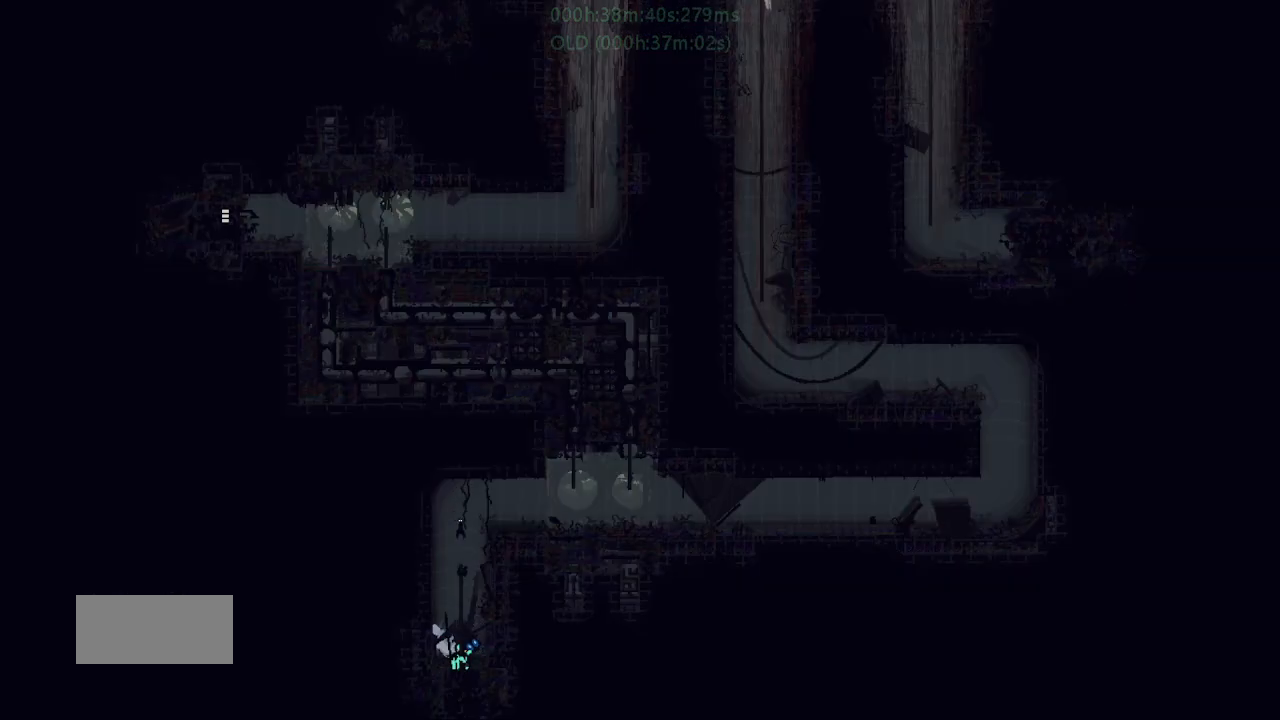
{"keys": [], "events": [[34, "j", "down"], [134, "j", "up"], [134, "left", "up"], [184, "j", "down"], [184, "left", "down"], [234, "left", "up"], [284, "j", "up"], [384, "j", "down"], [434, "j", "up"], [484, "up", "up"]]}
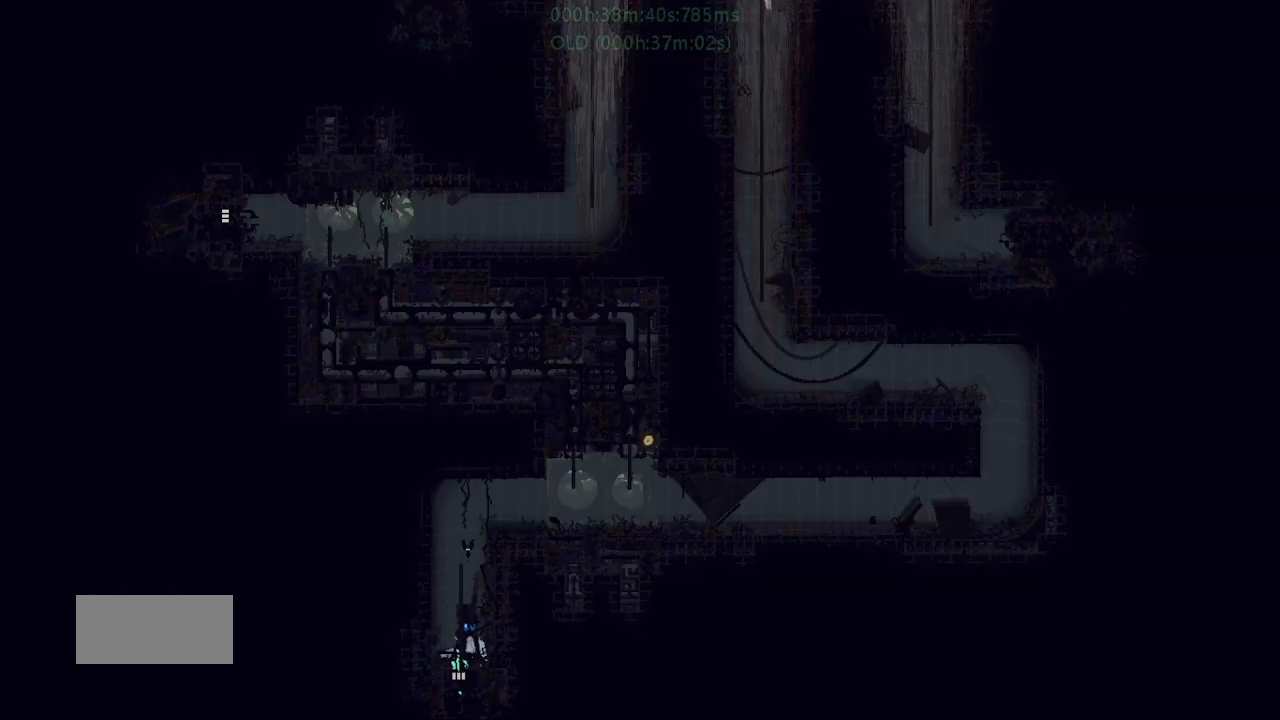
{"keys": ["down"], "events": [[50, "down", "down"]]}
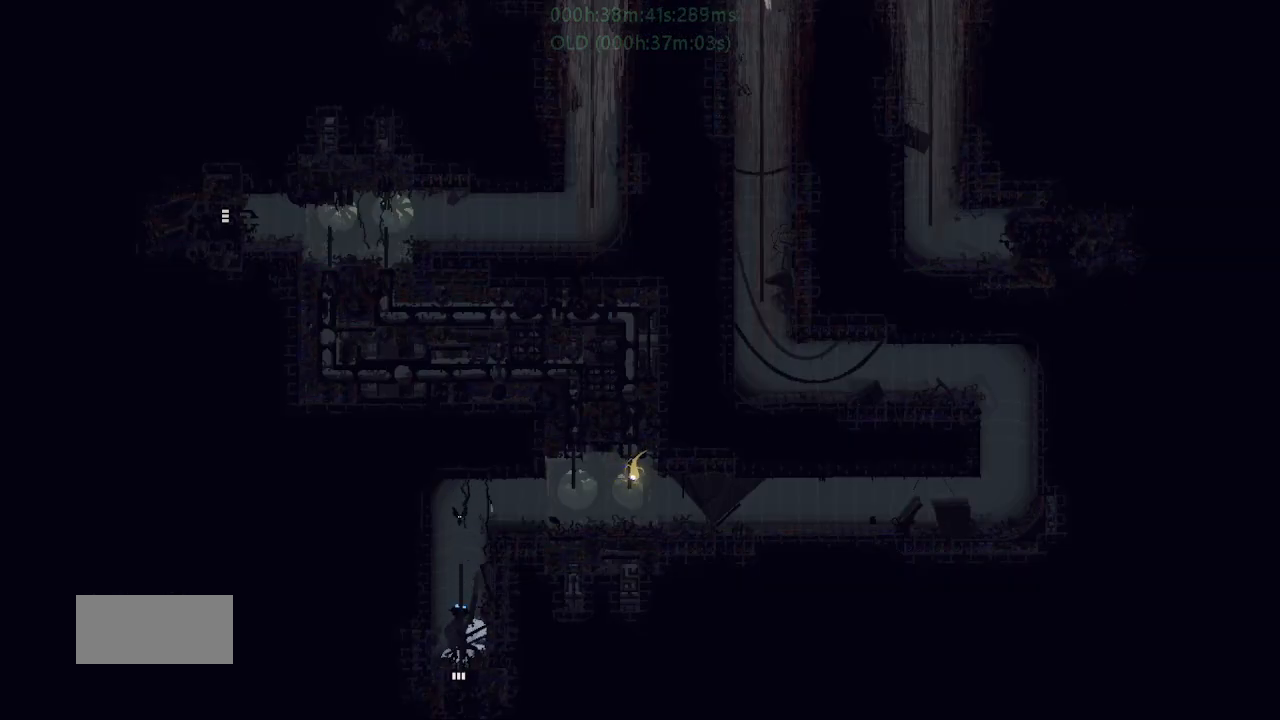
{"keys": ["down"], "events": []}
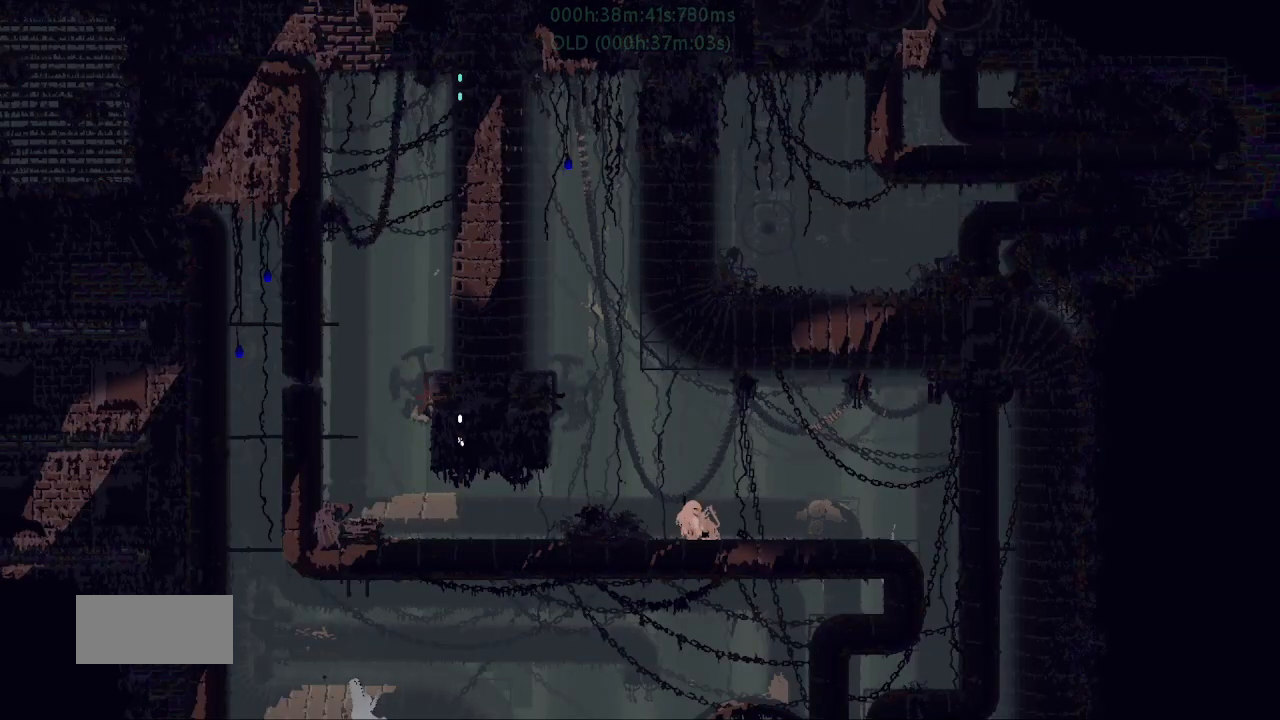
{"keys": ["down"], "events": []}
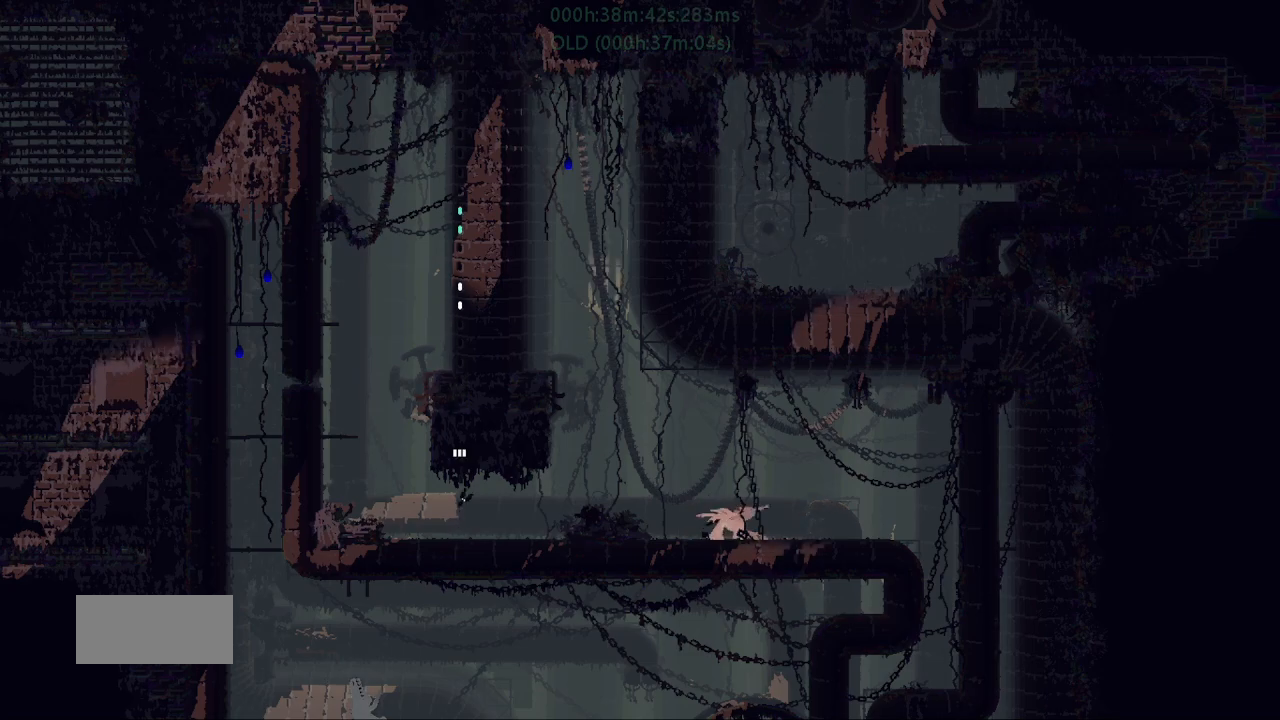
{"keys": ["down"], "events": []}
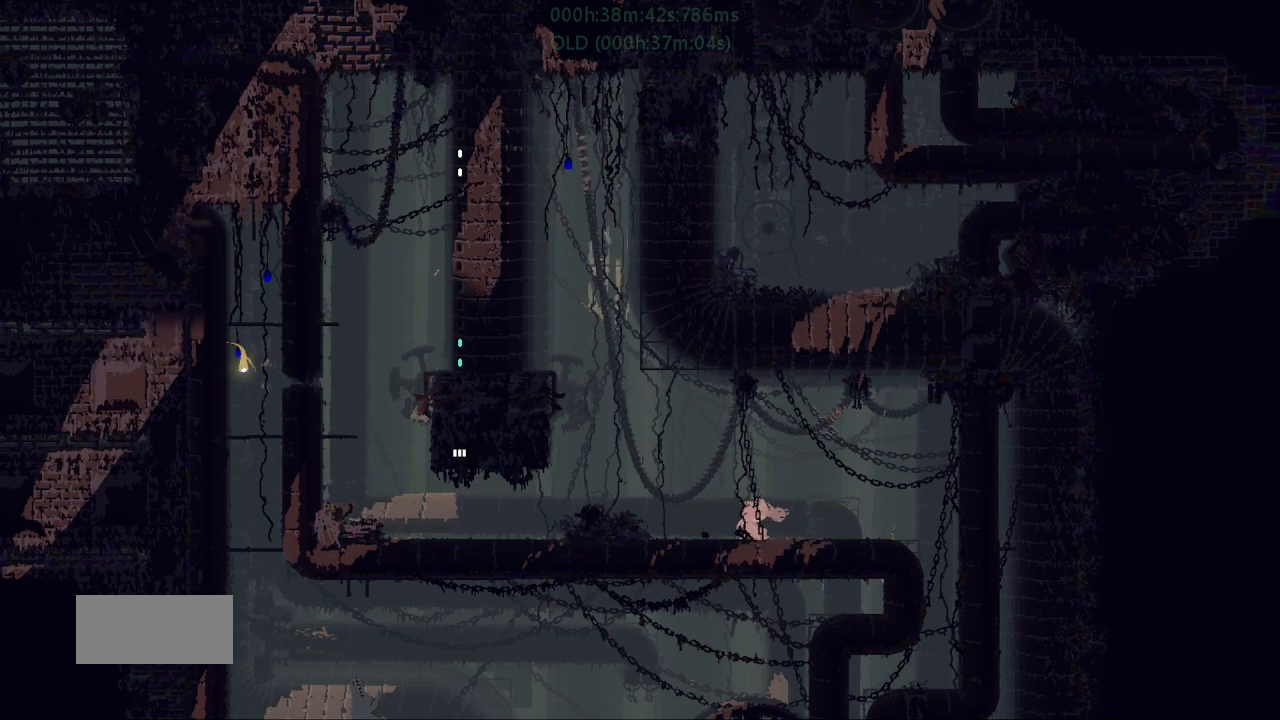
{"keys": ["up"], "events": [[300, "down", "up"], [300, "up", "down"]]}
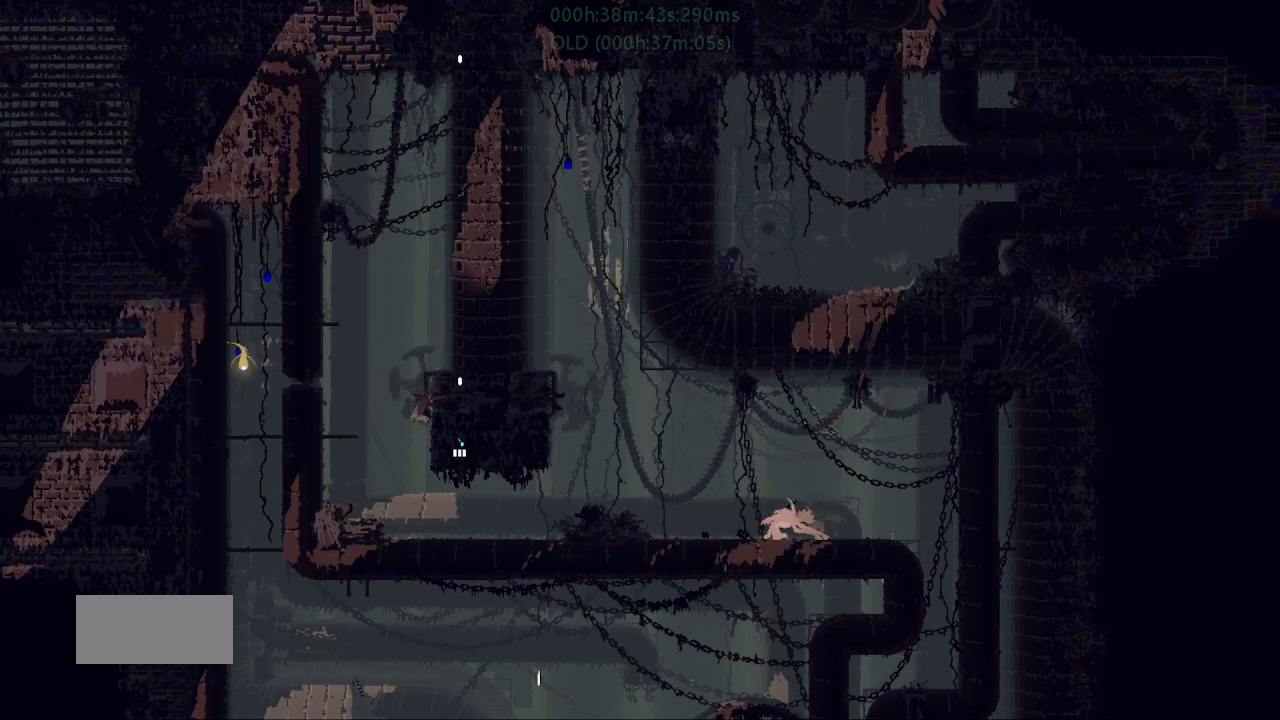
{"keys": ["up"], "events": []}
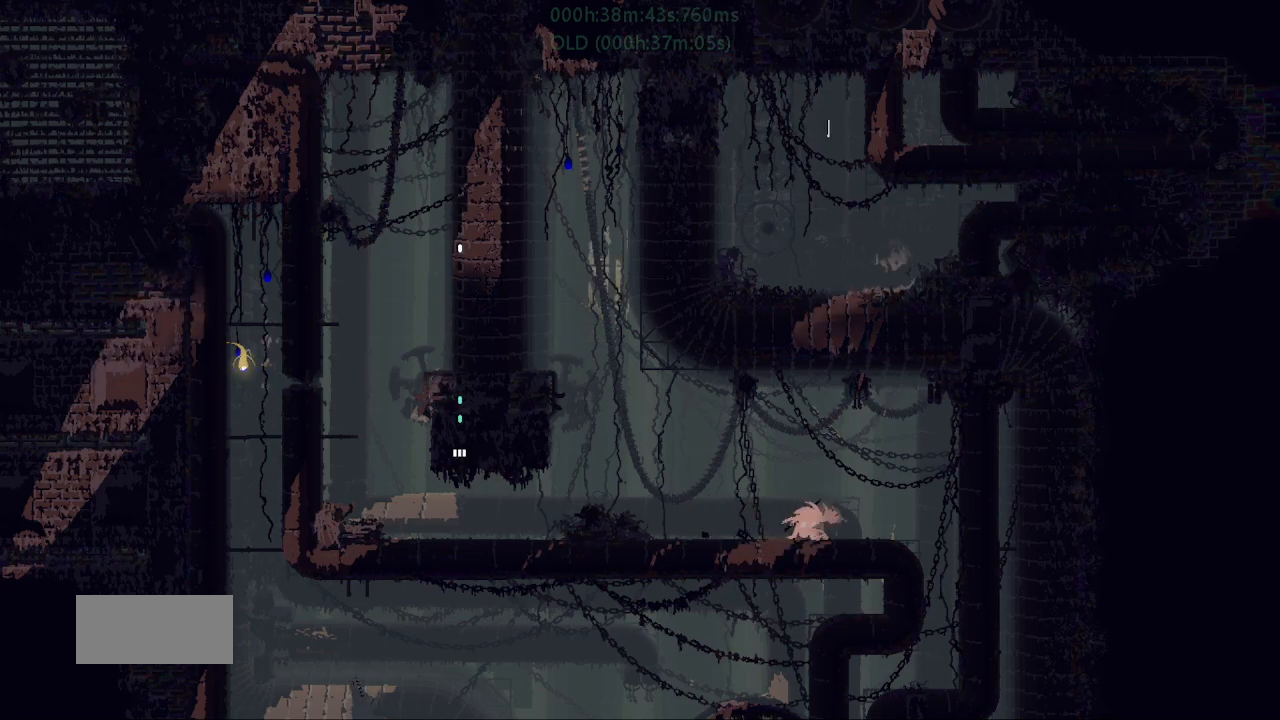
{"keys": ["up"], "events": []}
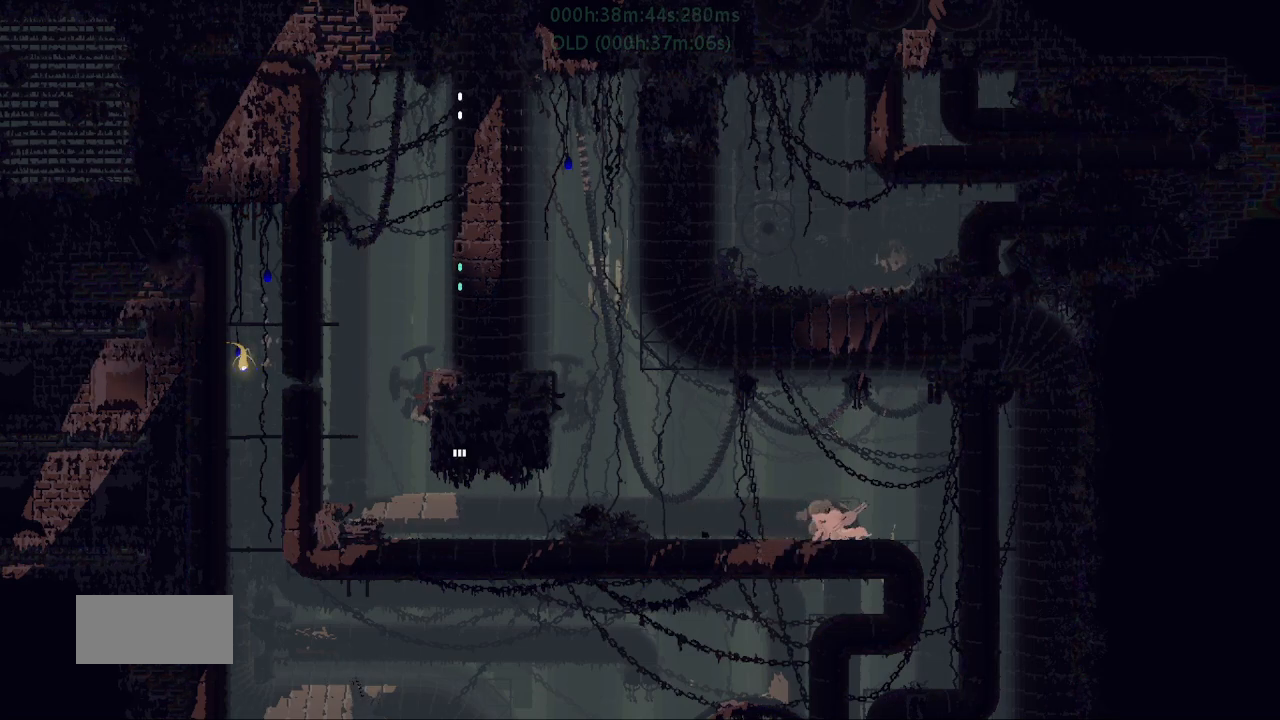
{"keys": ["up"], "events": []}
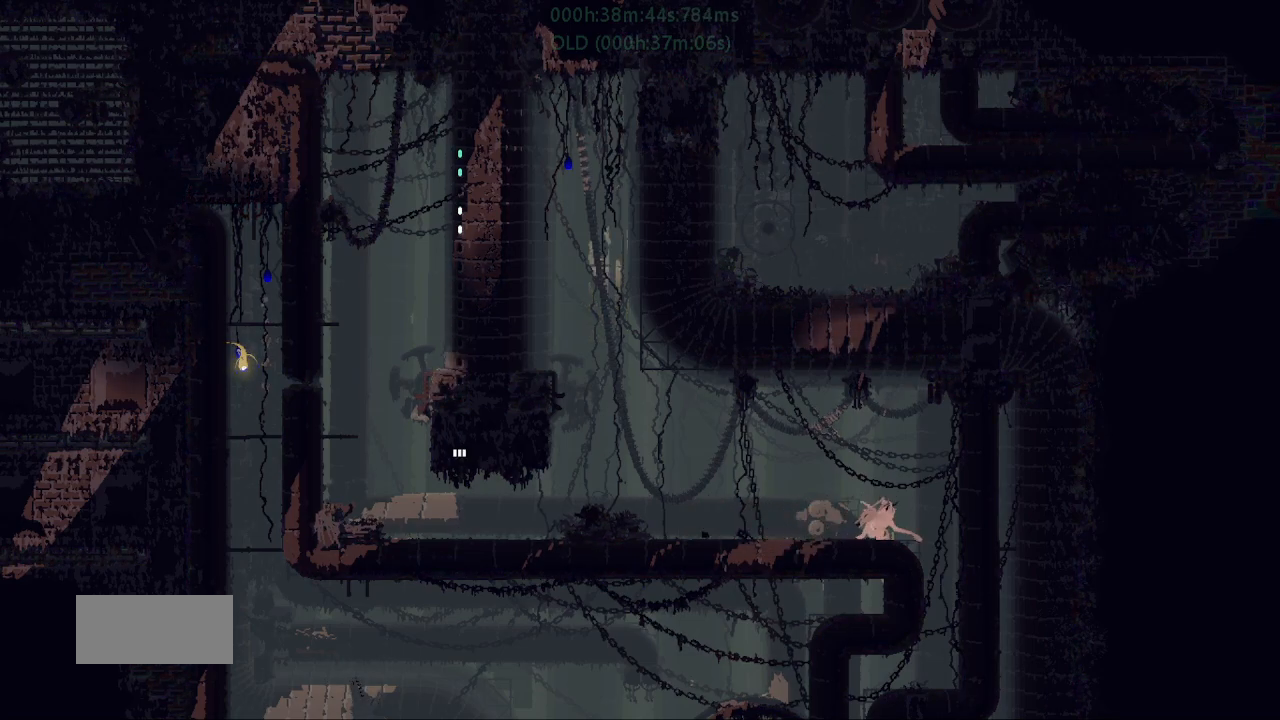
{"keys": ["up"], "events": []}
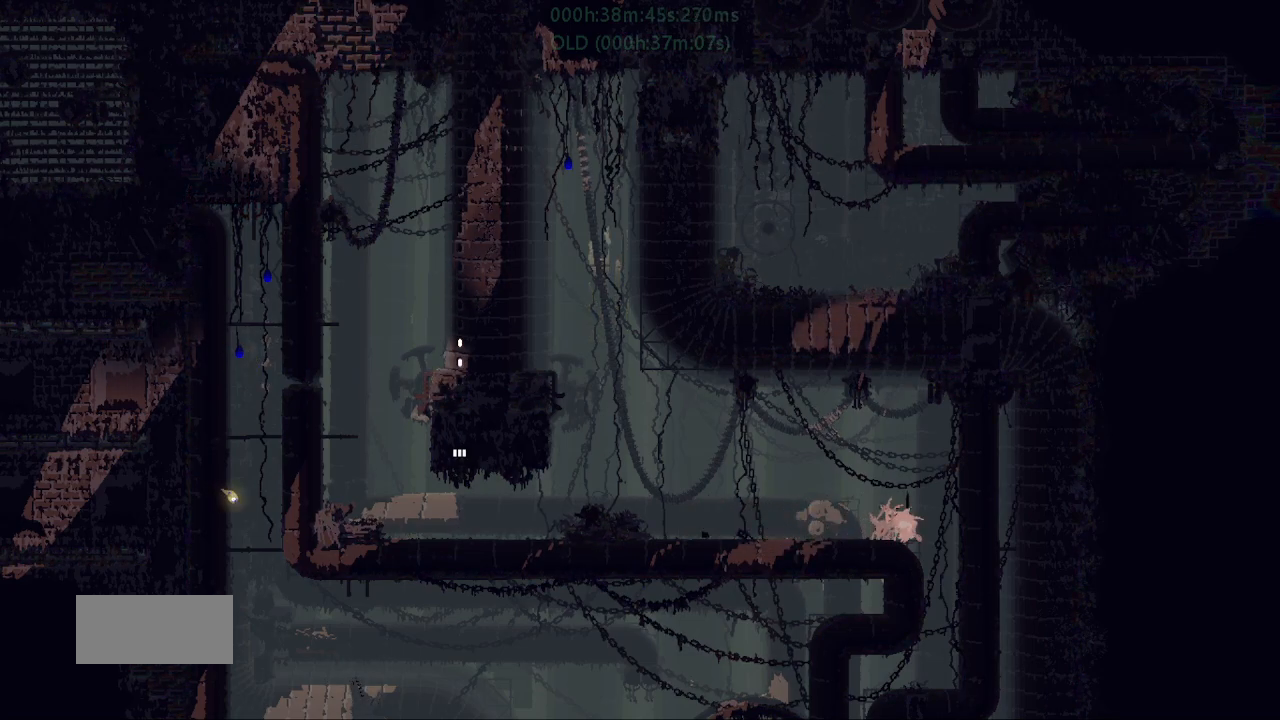
{"keys": ["up"], "events": []}
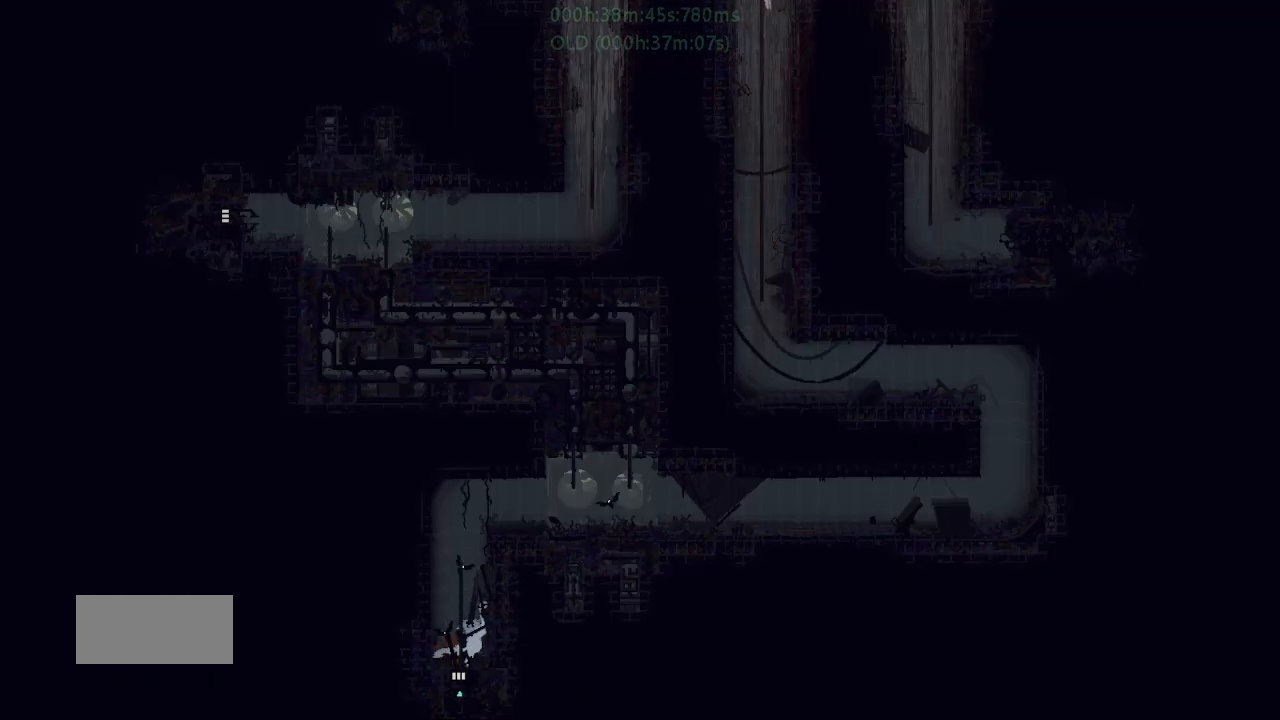
{"keys": ["j", "up"], "events": [[34, "j", "down"], [134, "j", "up"], [184, "j", "down"], [284, "j", "up"], [334, "j", "down"], [434, "j", "up"], [484, "j", "down"]]}
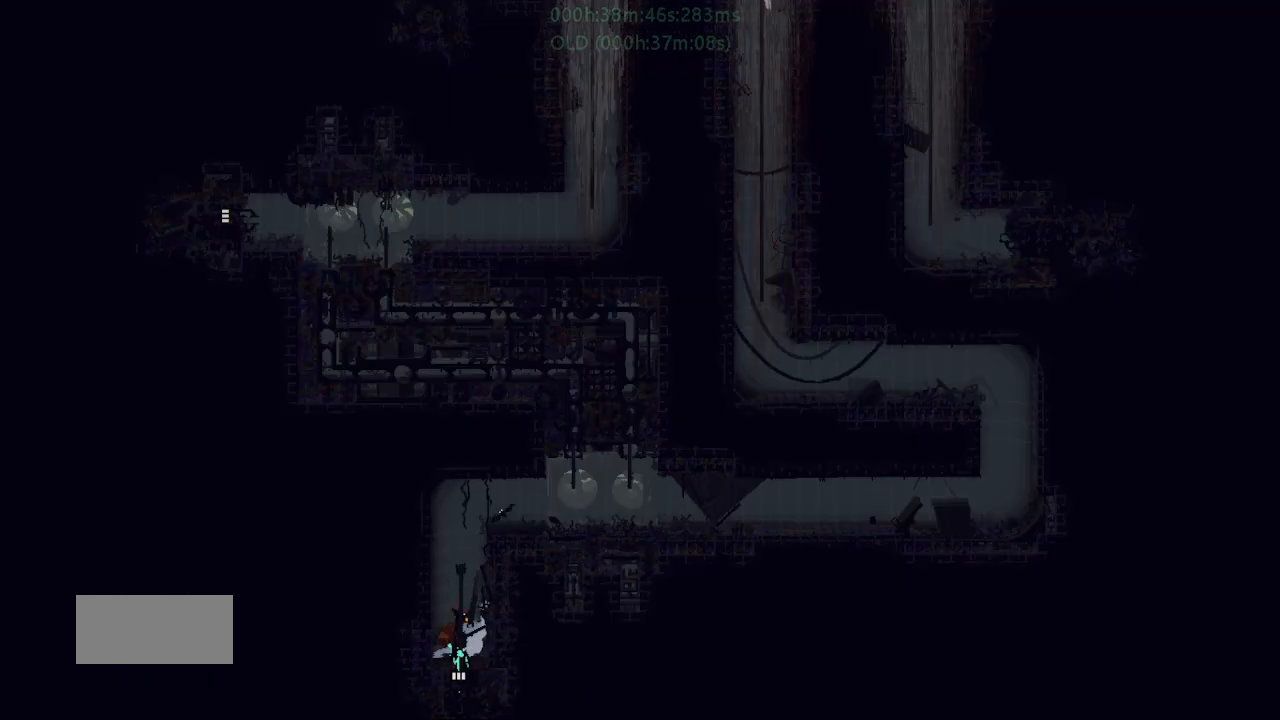
{"keys": ["j", "right", "up"], "events": [[84, "j", "up"], [134, "j", "down"], [234, "j", "up"], [284, "left", "down"], [300, "j", "down"], [334, "left", "up"], [384, "j", "up"], [434, "right", "down"], [450, "j", "down"]]}
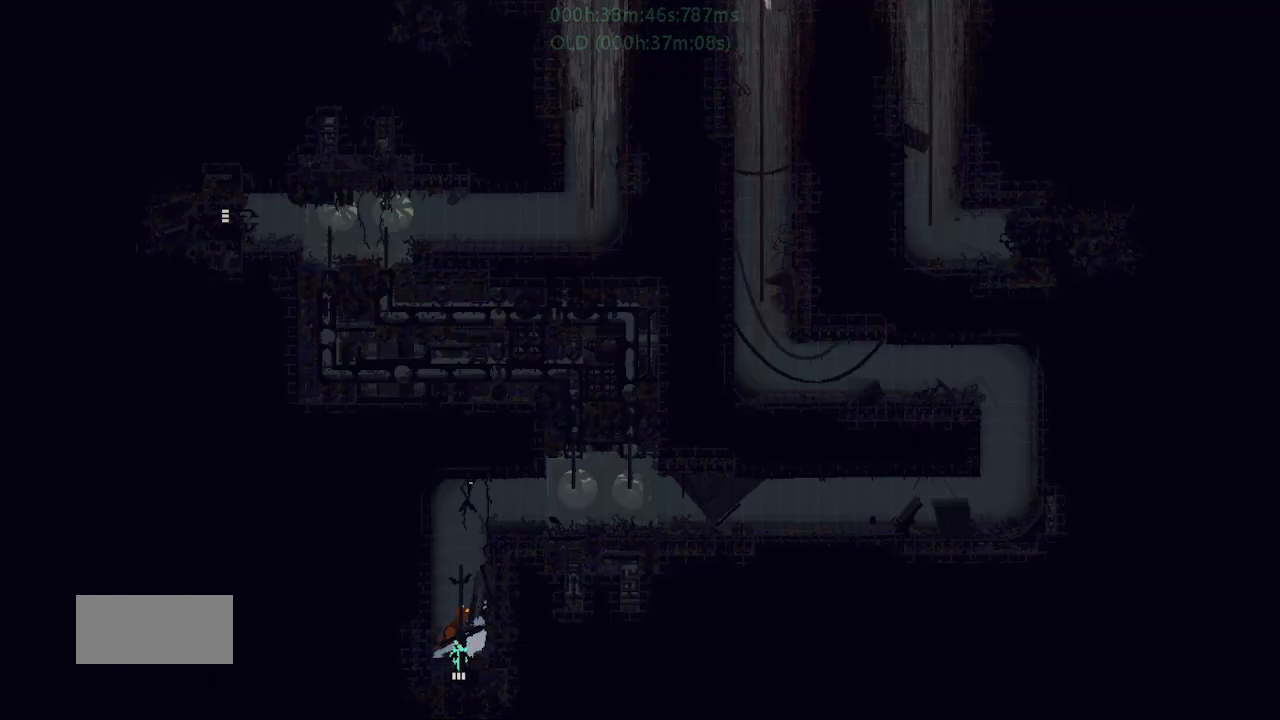
{"keys": ["j", "right"], "events": [[50, "j", "up"], [100, "j", "down"], [184, "j", "up"], [267, "j", "down"], [350, "j", "up"], [384, "up", "up"], [417, "j", "down"]]}
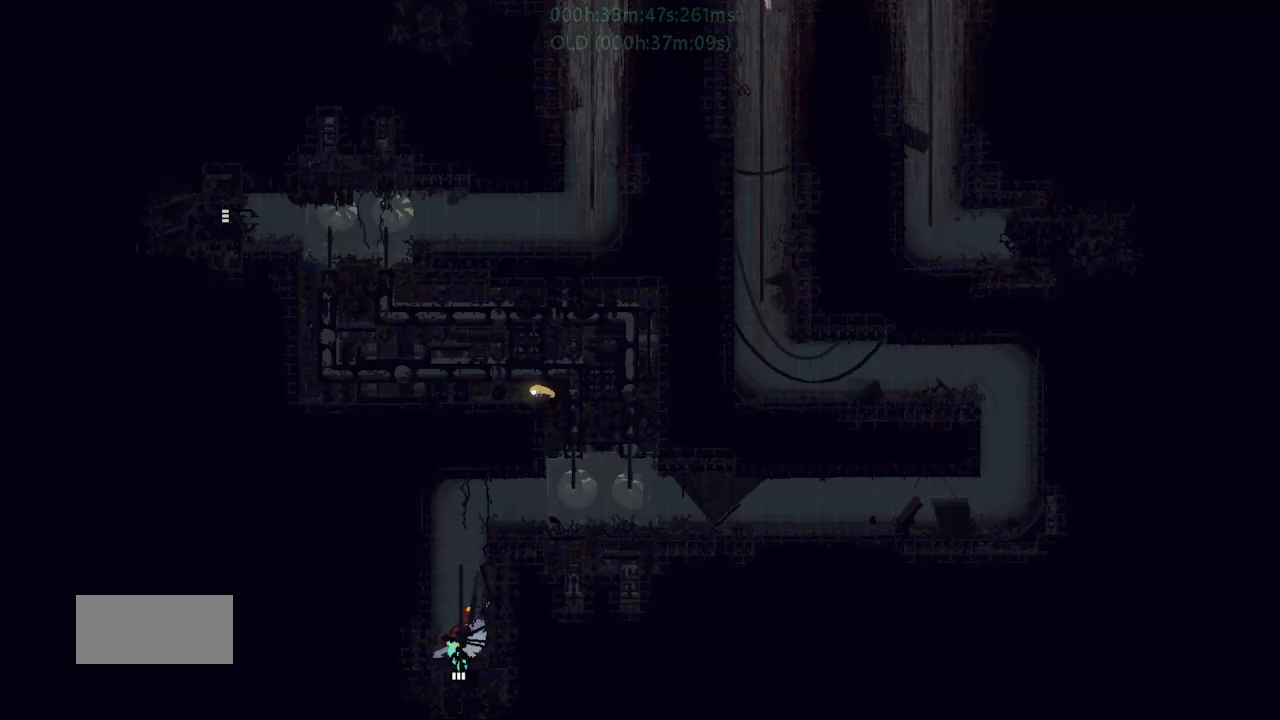
{"keys": ["up"], "events": [[17, "j", "up"], [84, "j", "down"], [167, "j", "up"], [167, "up", "down"], [234, "j", "down"], [284, "right", "up"], [334, "j", "up"], [384, "j", "down"], [484, "j", "up"]]}
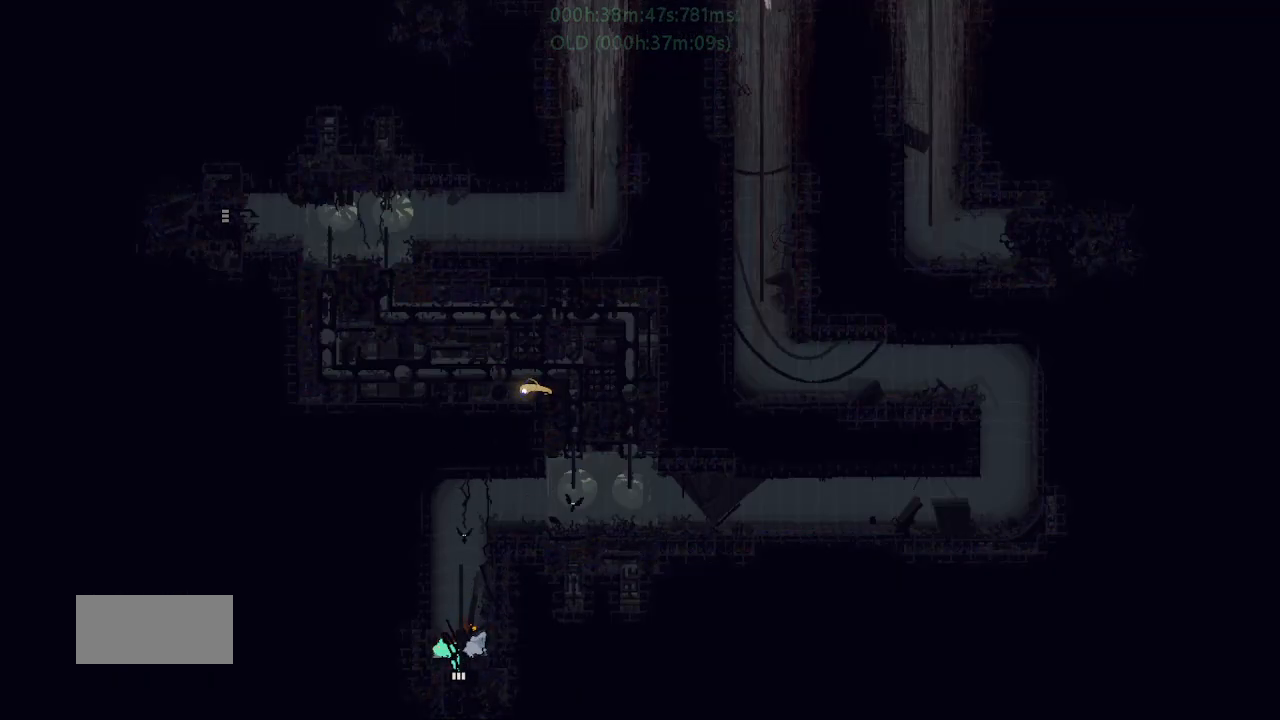
{"keys": ["up"], "events": [[50, "j", "down"], [50, "left", "down"], [134, "j", "up"], [200, "j", "down"], [284, "j", "up"], [350, "j", "down"], [450, "j", "up"], [500, "left", "up"]]}
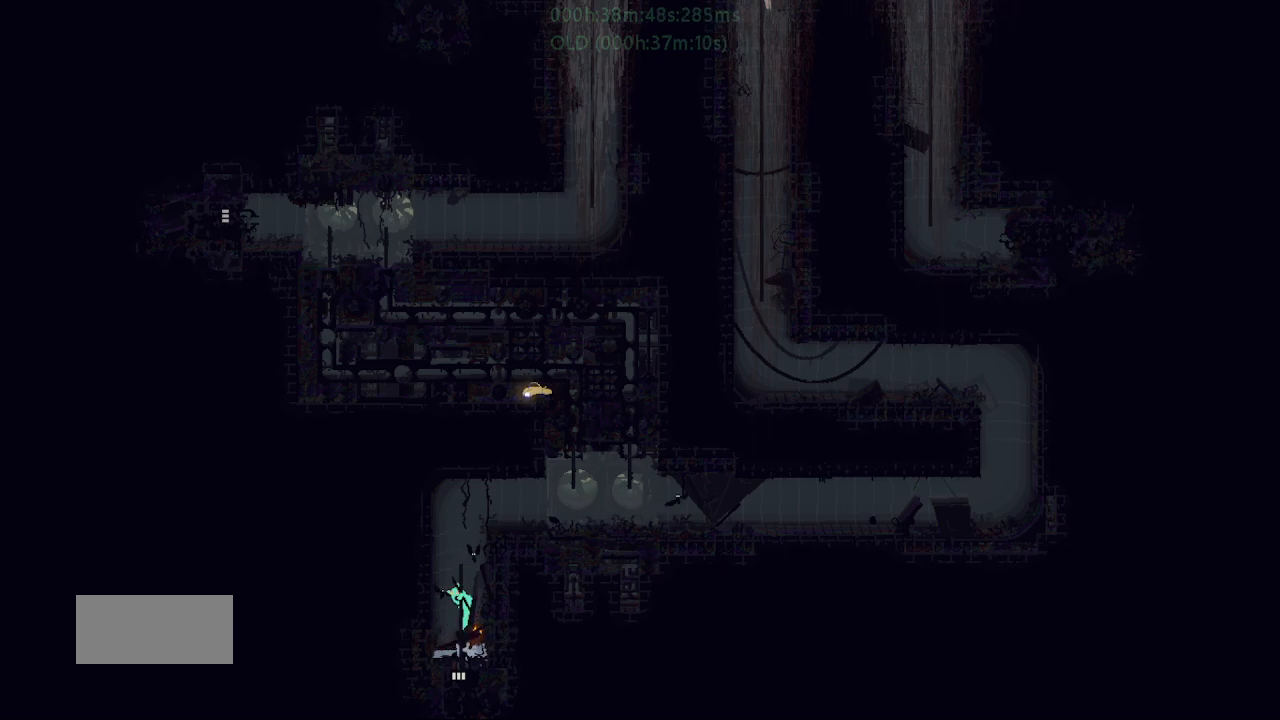
{"keys": ["j", "right", "up"], "events": [[34, "j", "down"], [34, "right", "down"], [84, "up", "up"], [134, "j", "up"], [167, "j", "down"], [250, "up", "down"], [300, "j", "up"], [350, "j", "down"]]}
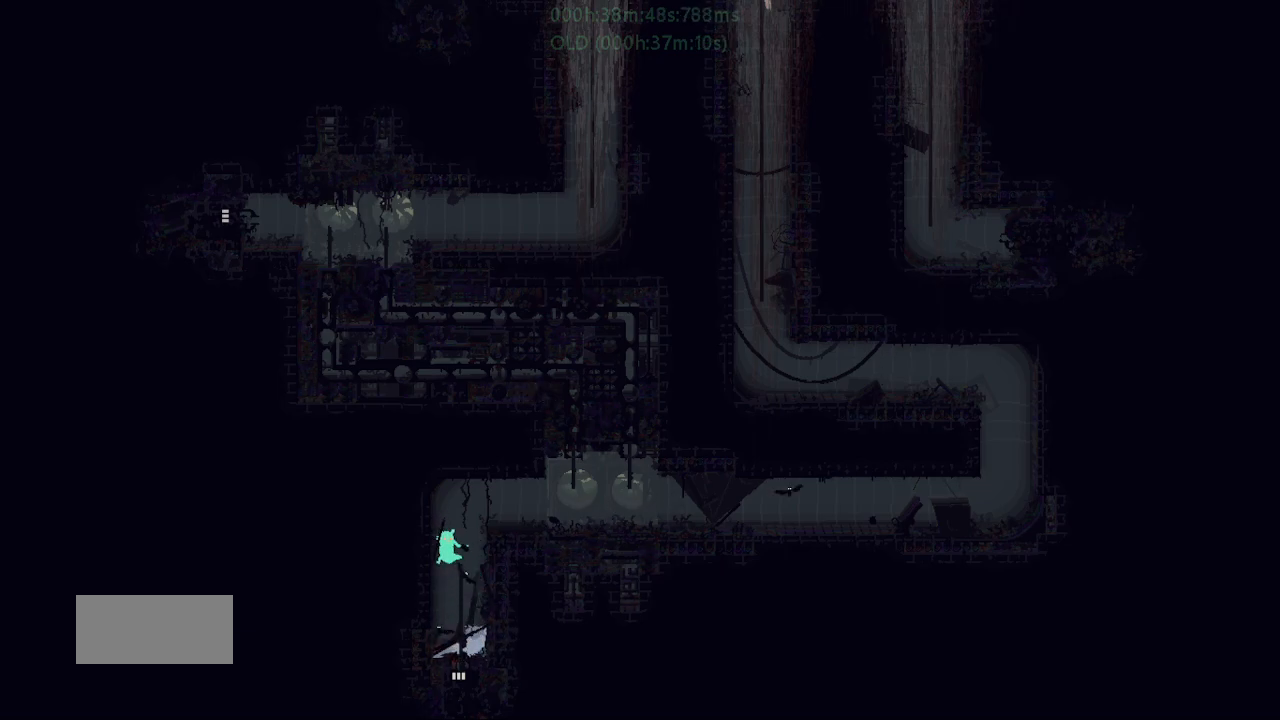
{"keys": ["up"], "events": [[50, "j", "up"], [100, "j", "down"], [200, "j", "up"], [217, "right", "up"]]}